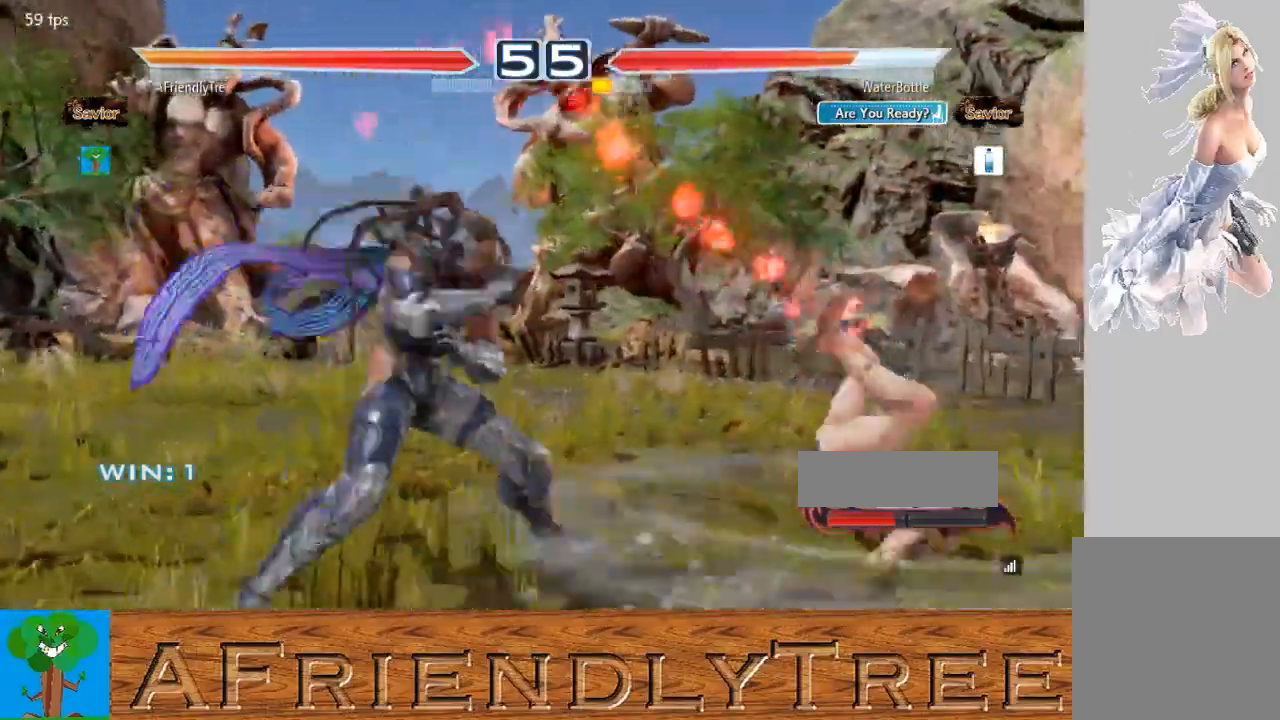
Gameplay with a controller (arcade stick); each line is a JSON object with the inputs held at the frame after it (dt_ms = milliseconds from this image to that frame). "events" lists button and stick changes between this image and that frame as [ms after this image, input, new state], when the widget could be followed in between. Not read: L3 R3.
{"dt_ms": 500, "buttons": [], "left_stick": "right", "events": [[300, "left_stick", "center"], [433, "CROSS", "up"], [500, "left_stick", "right"]]}
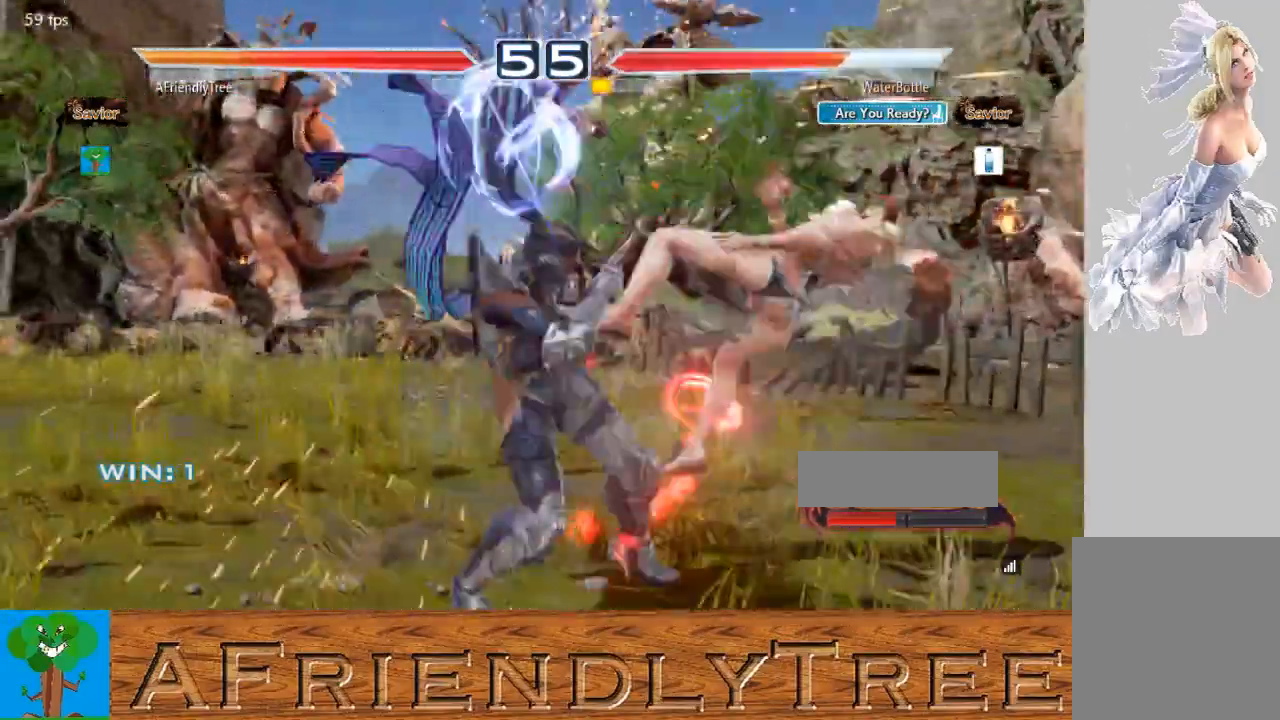
{"dt_ms": 500, "buttons": [], "left_stick": "center", "events": [[67, "left_stick", "center"], [133, "left_stick", "right"], [167, "CIRCLE", "down"], [200, "left_stick", "center"], [233, "CIRCLE", "up"]]}
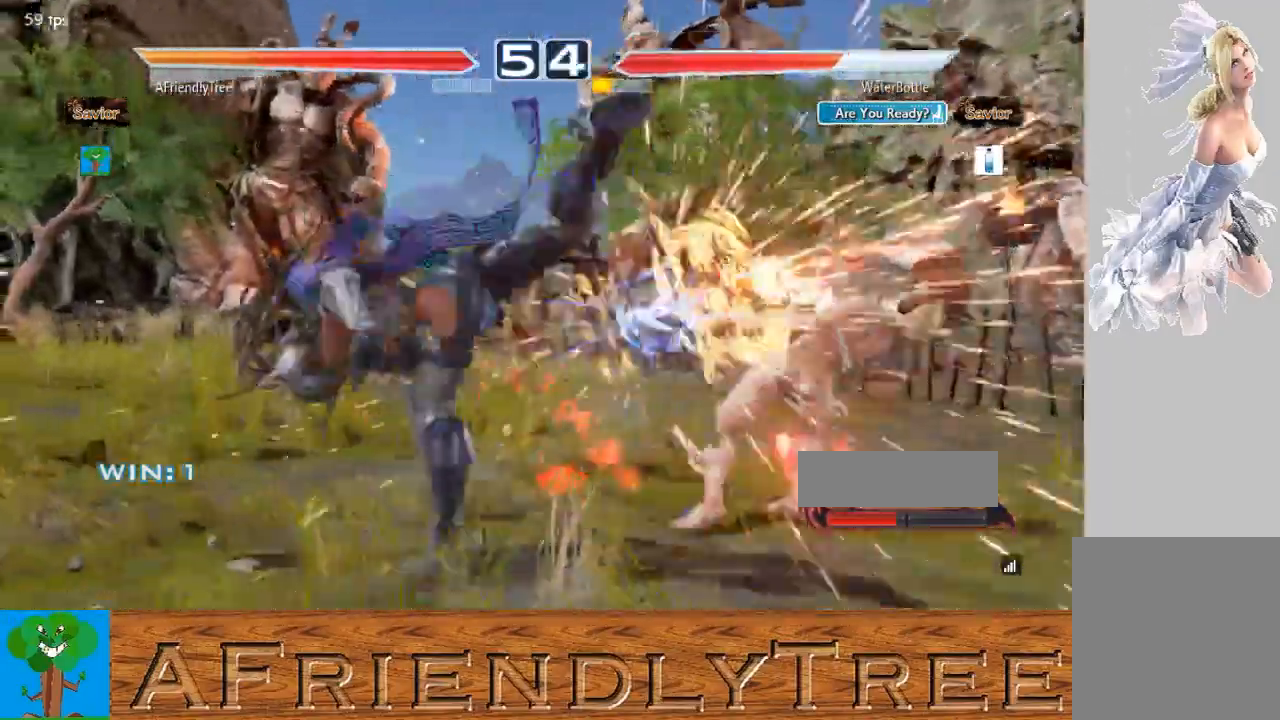
{"dt_ms": 500, "buttons": [], "left_stick": "right", "events": [[300, "left_stick", "right"], [367, "left_stick", "center"], [467, "left_stick", "right"]]}
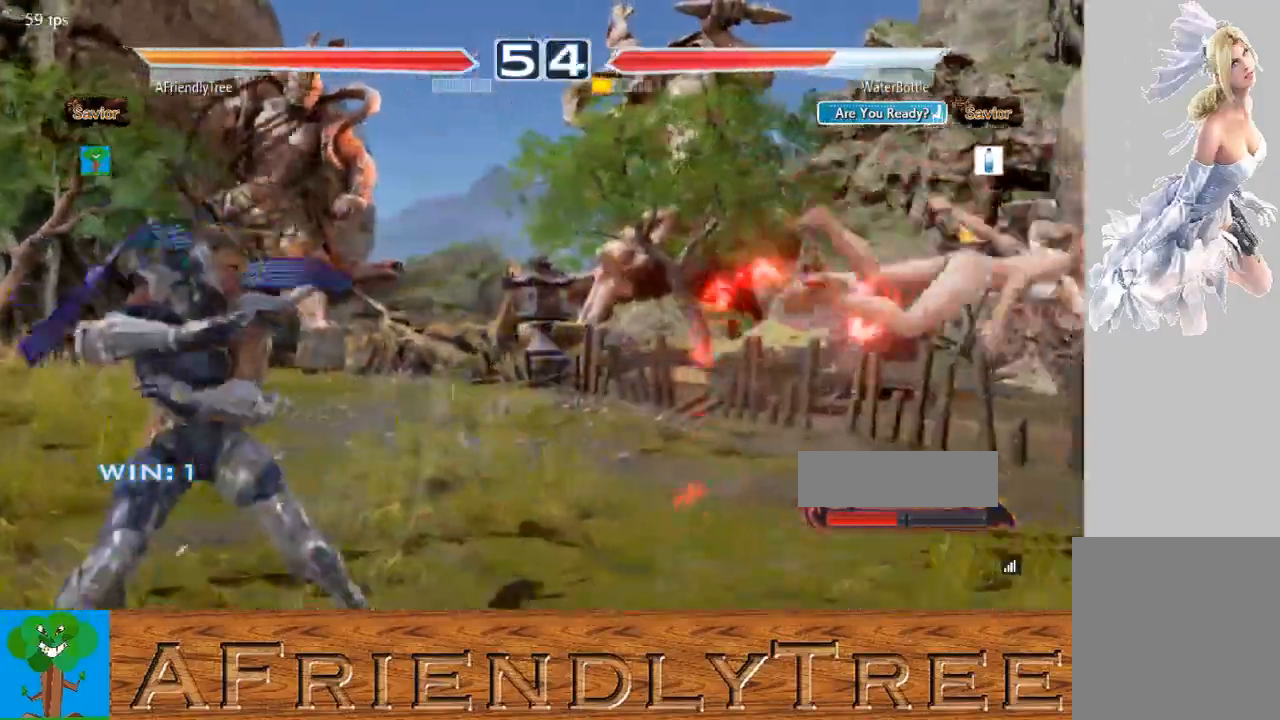
{"dt_ms": 500, "buttons": [], "left_stick": "down-left", "events": [[33, "left_stick", "center"], [100, "left_stick", "right"], [400, "left_stick", "center"], [500, "left_stick", "down-left"]]}
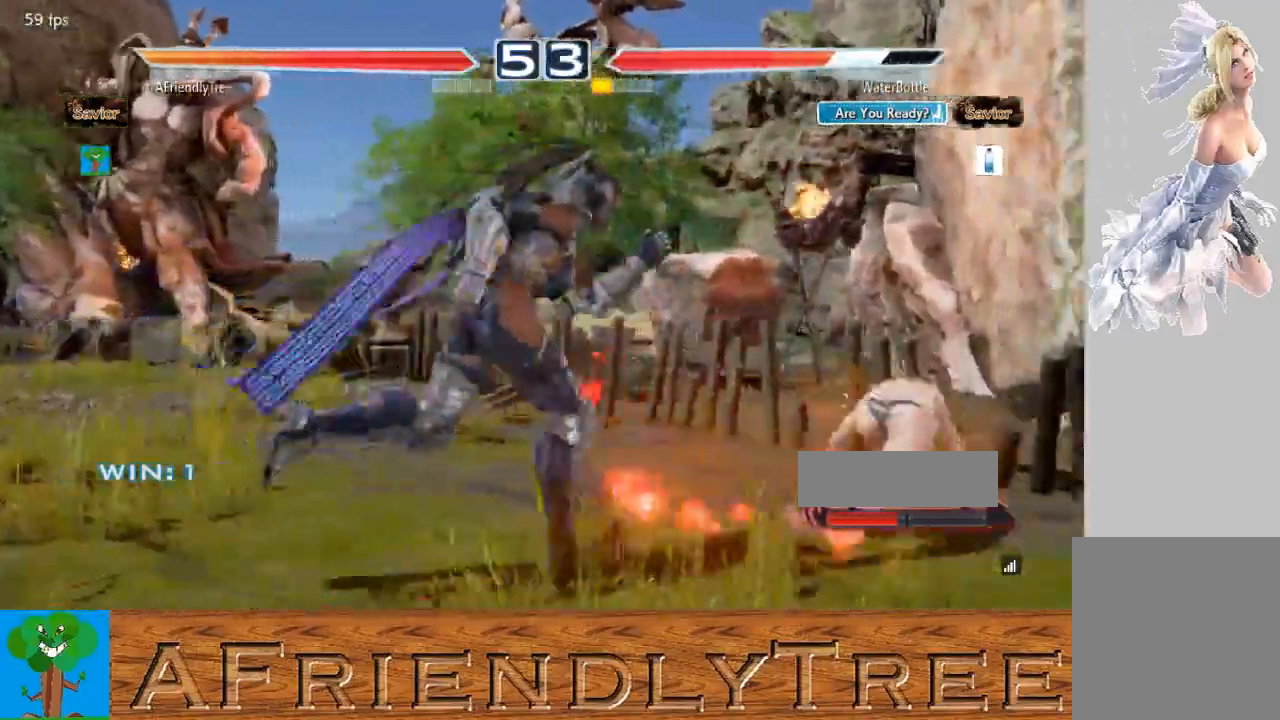
{"dt_ms": 500, "buttons": ["CROSS"], "left_stick": "down-left", "events": [[33, "CROSS", "down"]]}
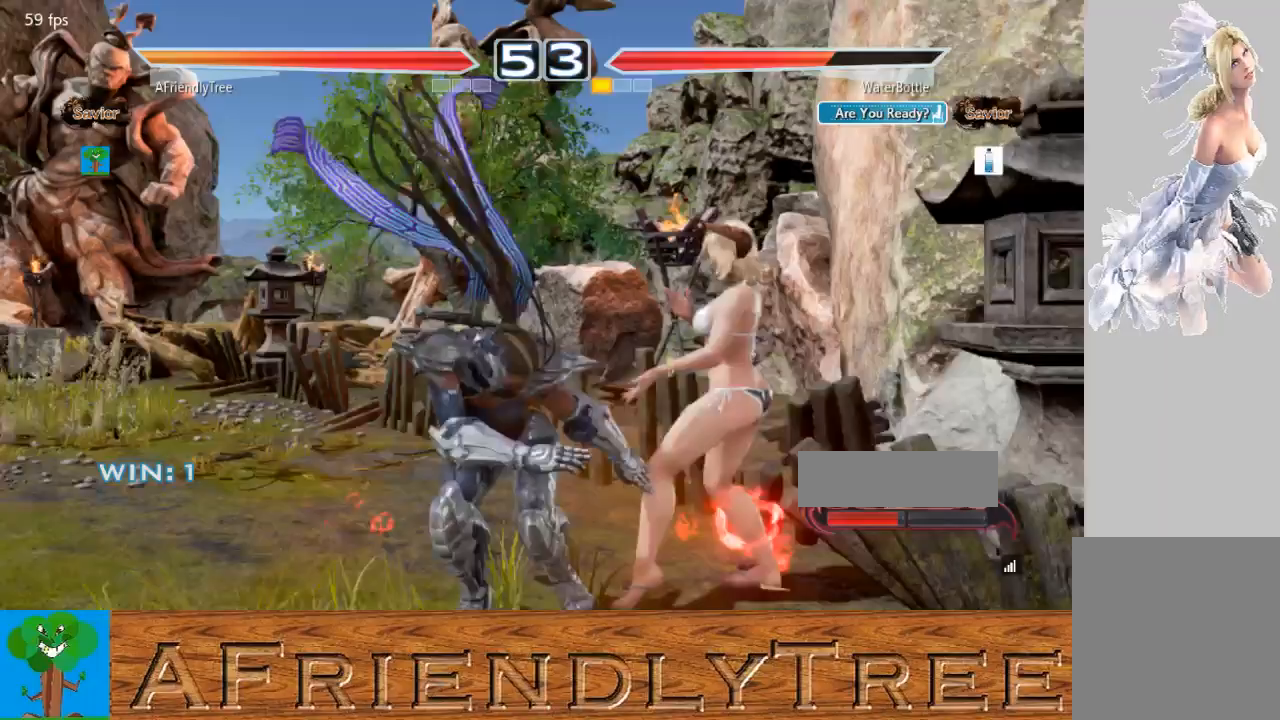
{"dt_ms": 500, "buttons": ["CROSS", "CIRCLE"], "left_stick": "down-right", "events": [[367, "CROSS", "up"], [367, "left_stick", "down-right"], [467, "CIRCLE", "down"], [467, "CROSS", "down"]]}
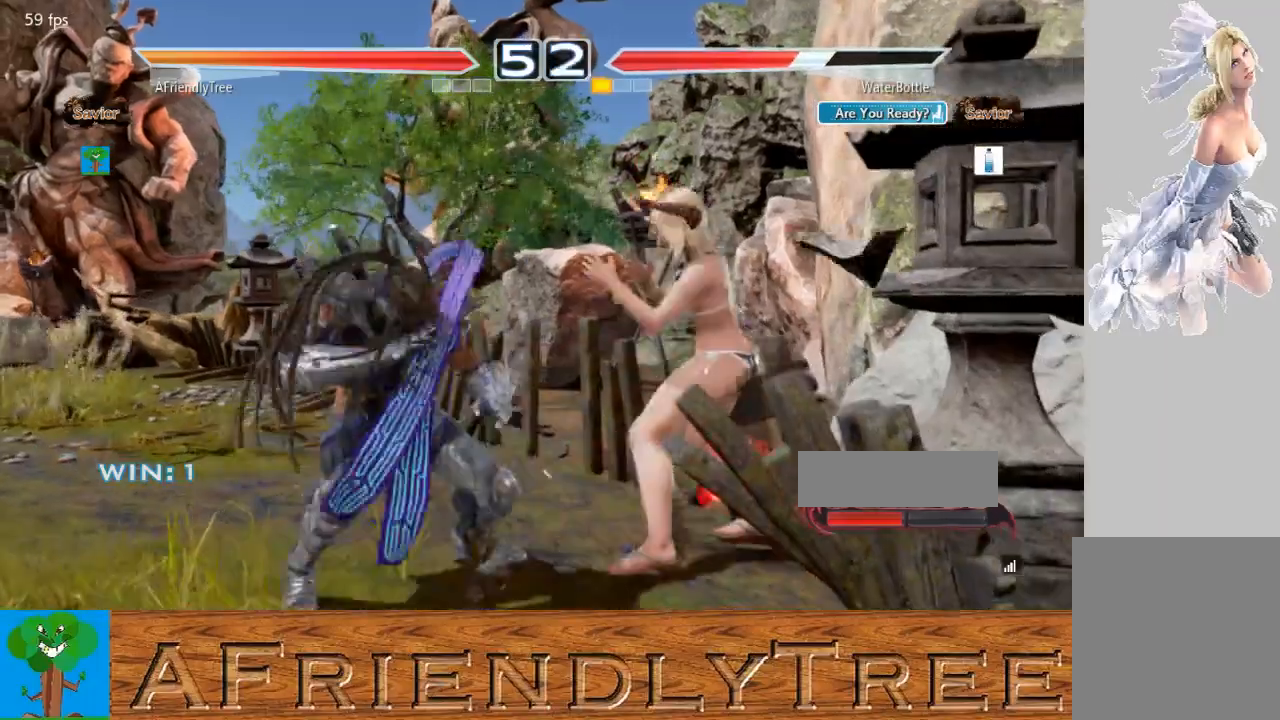
{"dt_ms": 500, "buttons": [], "left_stick": "center", "events": [[100, "CIRCLE", "up"], [100, "CROSS", "up"], [200, "CIRCLE", "down"], [300, "CIRCLE", "up"], [400, "CIRCLE", "down"], [500, "CIRCLE", "up"], [500, "left_stick", "center"]]}
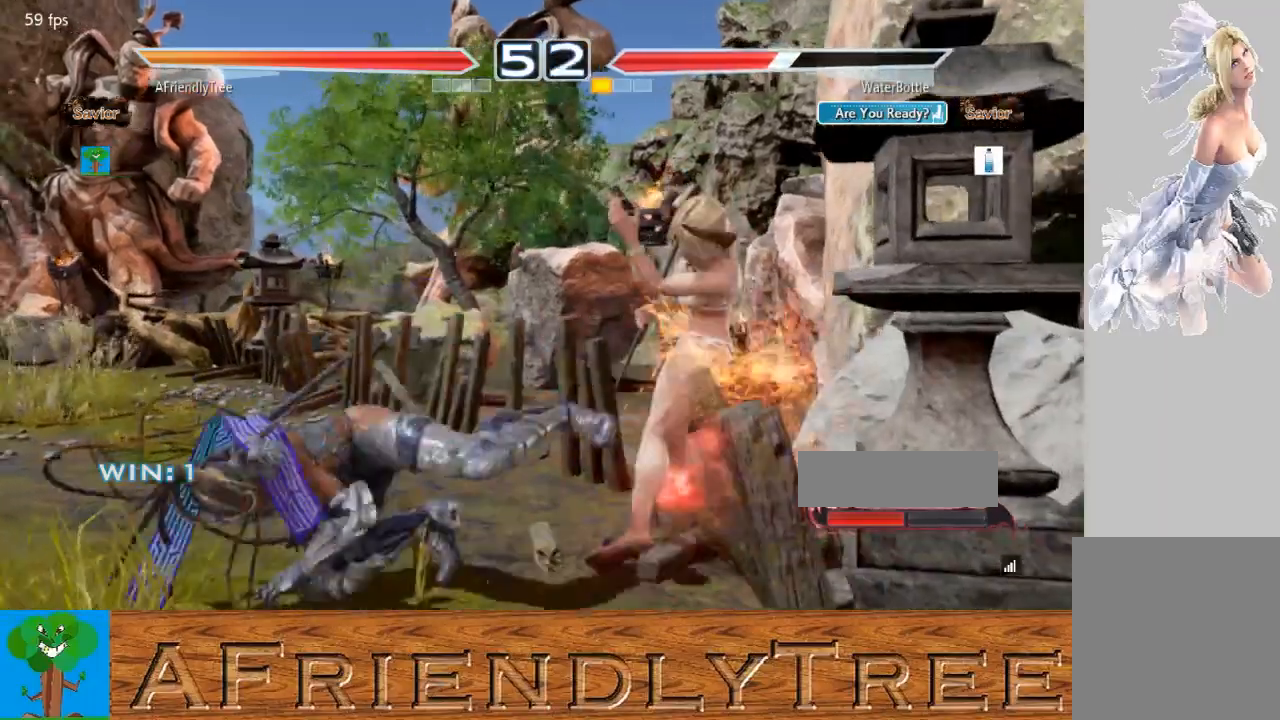
{"dt_ms": 500, "buttons": [], "left_stick": "left", "events": [[333, "left_stick", "left"], [400, "left_stick", "center"], [500, "left_stick", "left"]]}
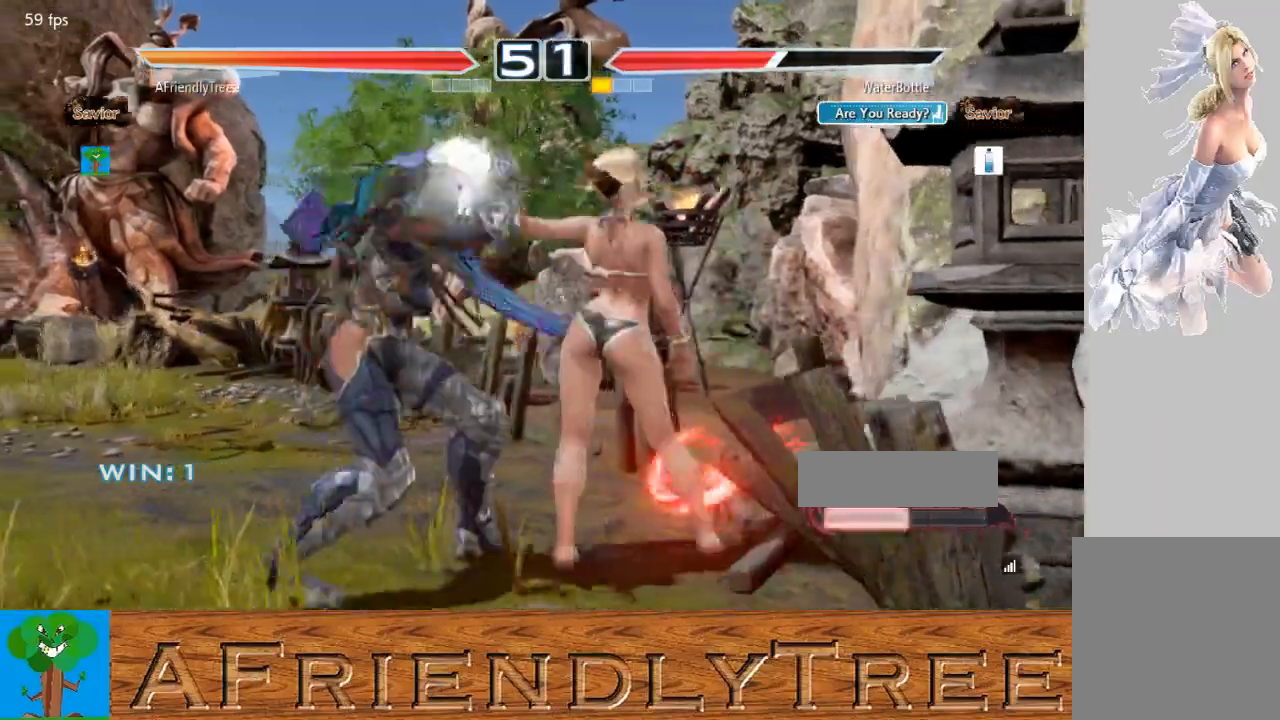
{"dt_ms": 500, "buttons": [], "left_stick": "center", "events": [[333, "left_stick", "center"], [433, "left_stick", "left"], [500, "left_stick", "center"]]}
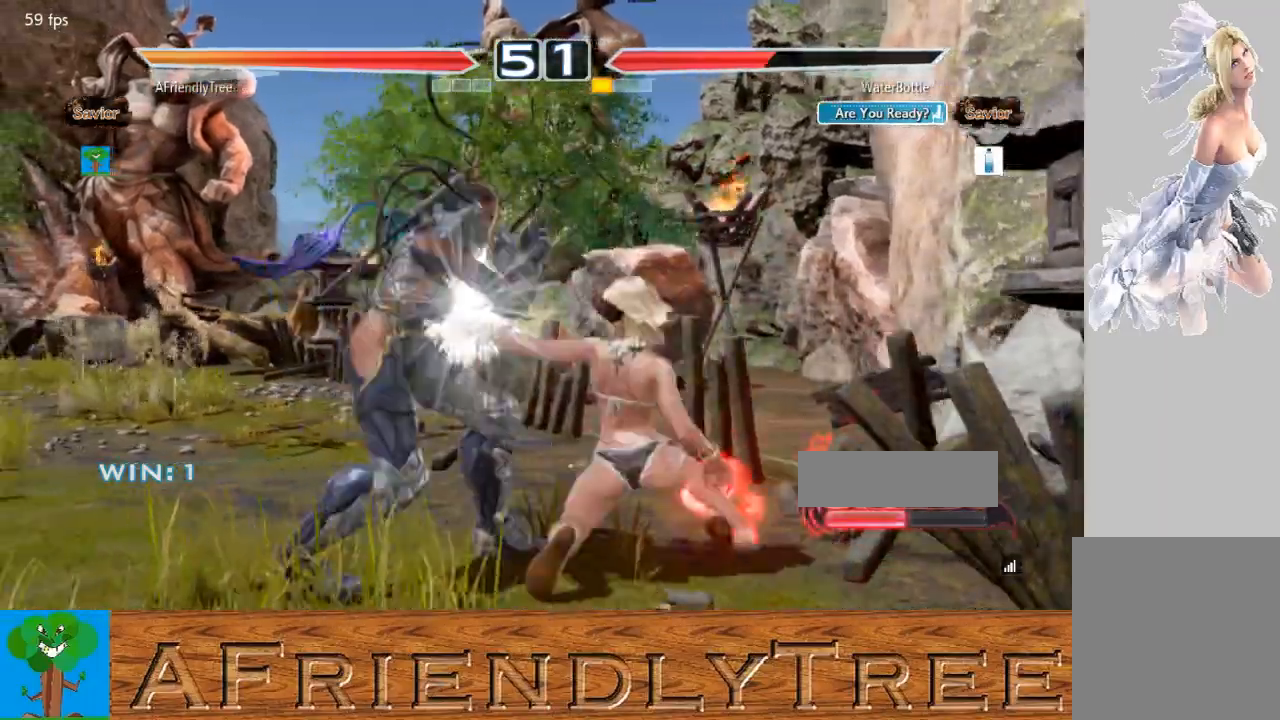
{"dt_ms": 500, "buttons": [], "left_stick": "left", "events": [[67, "left_stick", "left"]]}
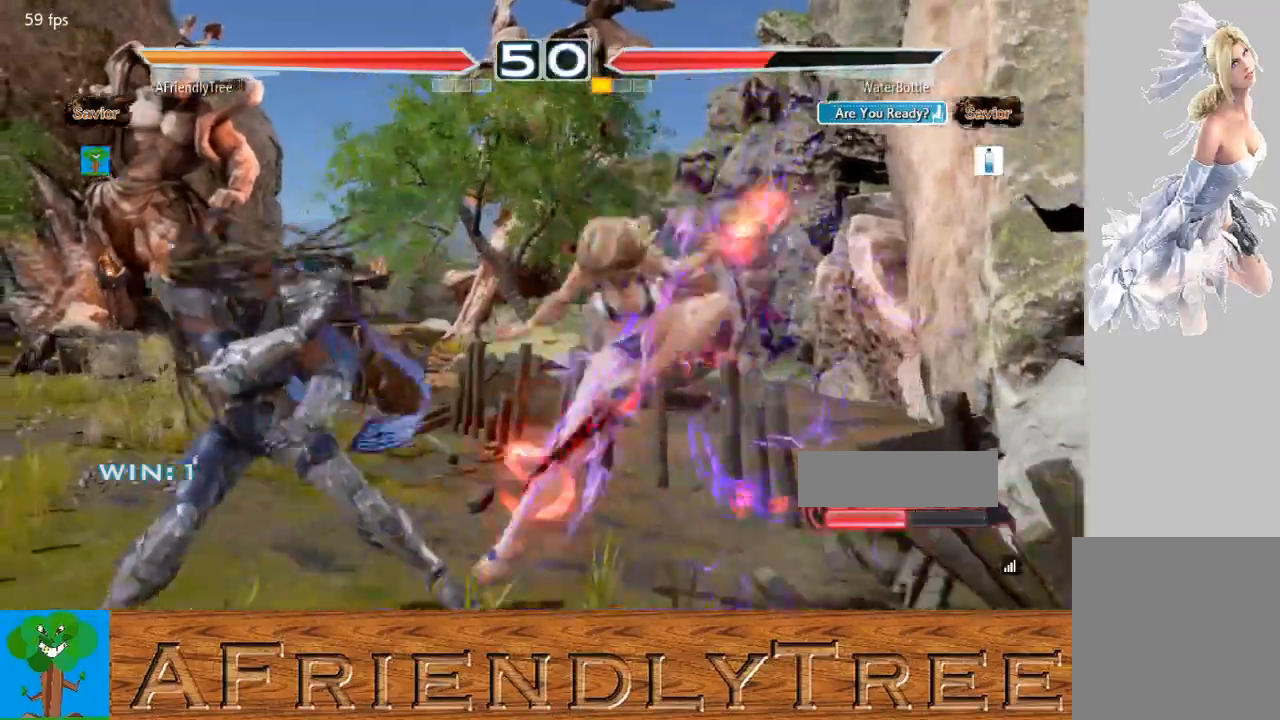
{"dt_ms": 500, "buttons": ["SQUARE"], "left_stick": "center", "events": [[200, "left_stick", "center"], [233, "CIRCLE", "down"], [300, "CIRCLE", "up"], [300, "SQUARE", "down"]]}
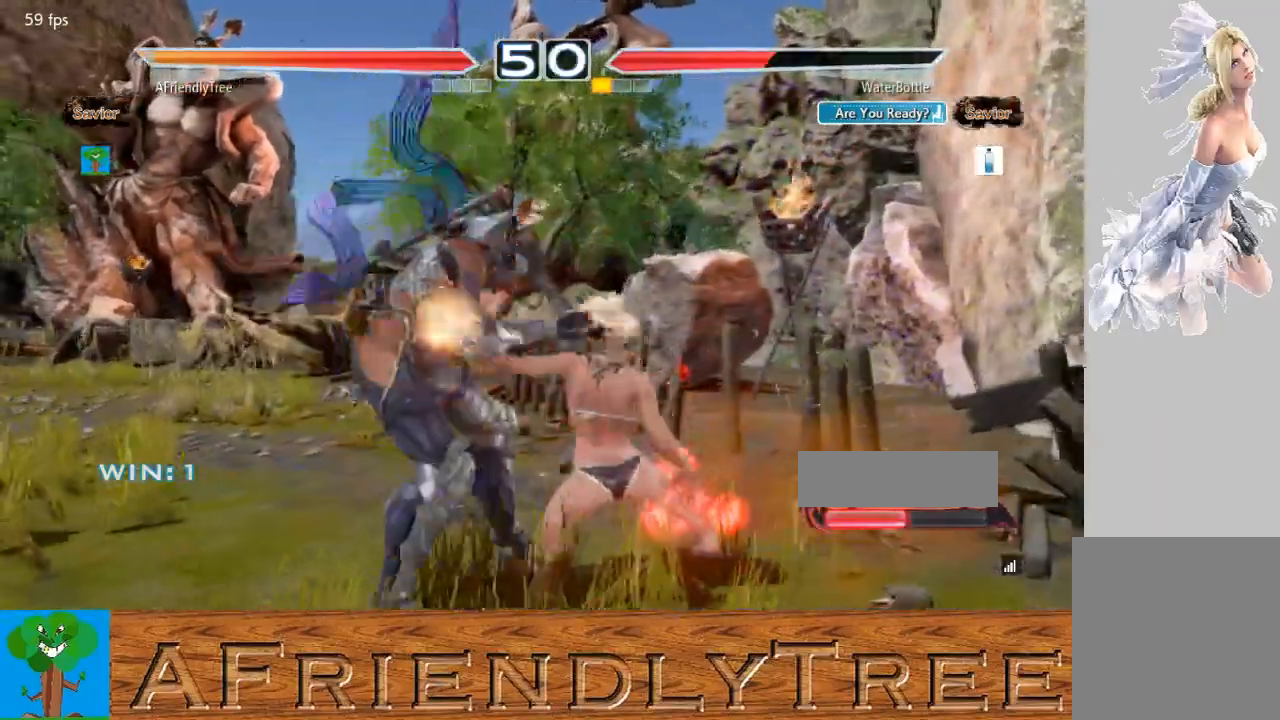
{"dt_ms": 500, "buttons": [], "left_stick": "left", "events": [[367, "SQUARE", "up"], [367, "left_stick", "left"]]}
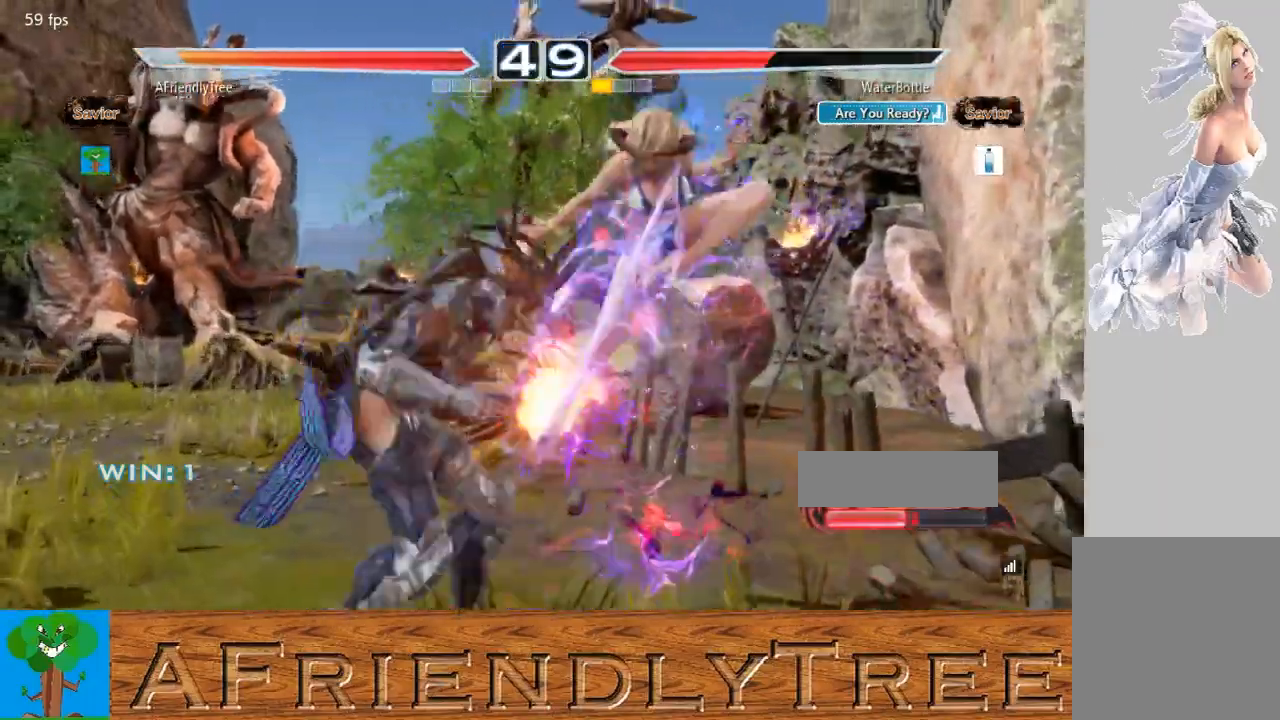
{"dt_ms": 500, "buttons": [], "left_stick": "down-left", "events": [[400, "left_stick", "down-left"]]}
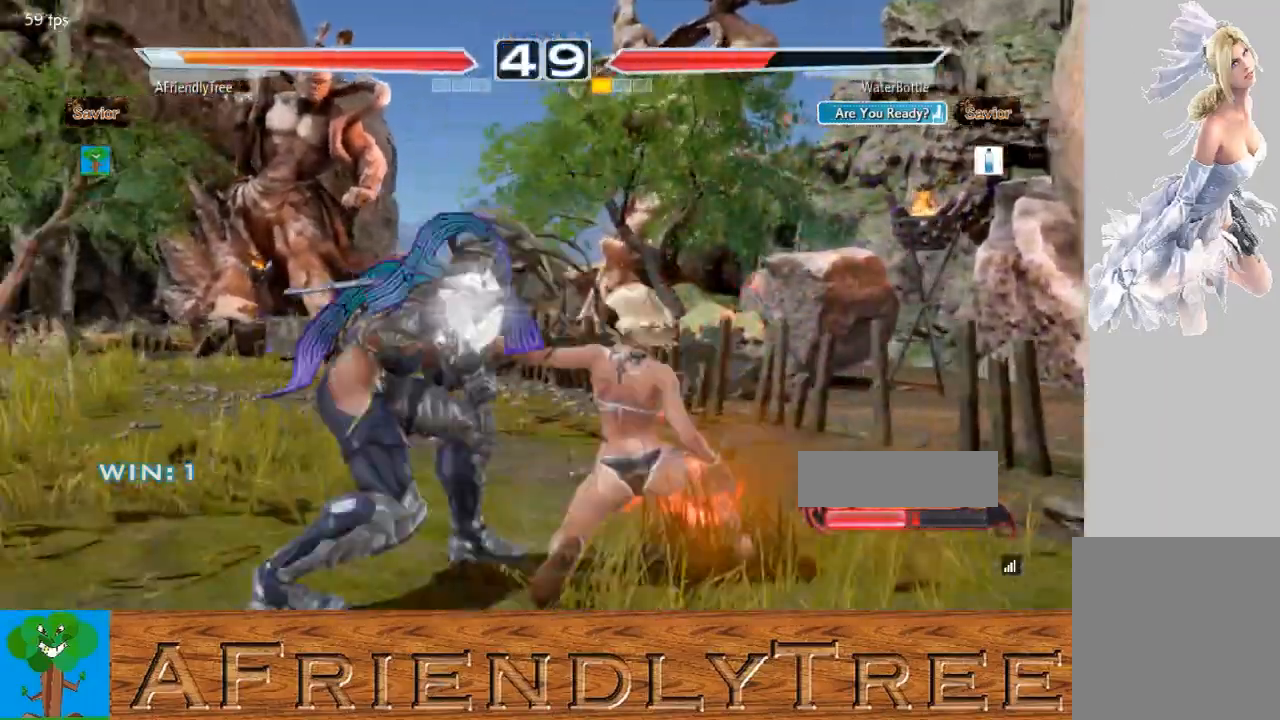
{"dt_ms": 500, "buttons": [], "left_stick": "left", "events": [[267, "left_stick", "left"]]}
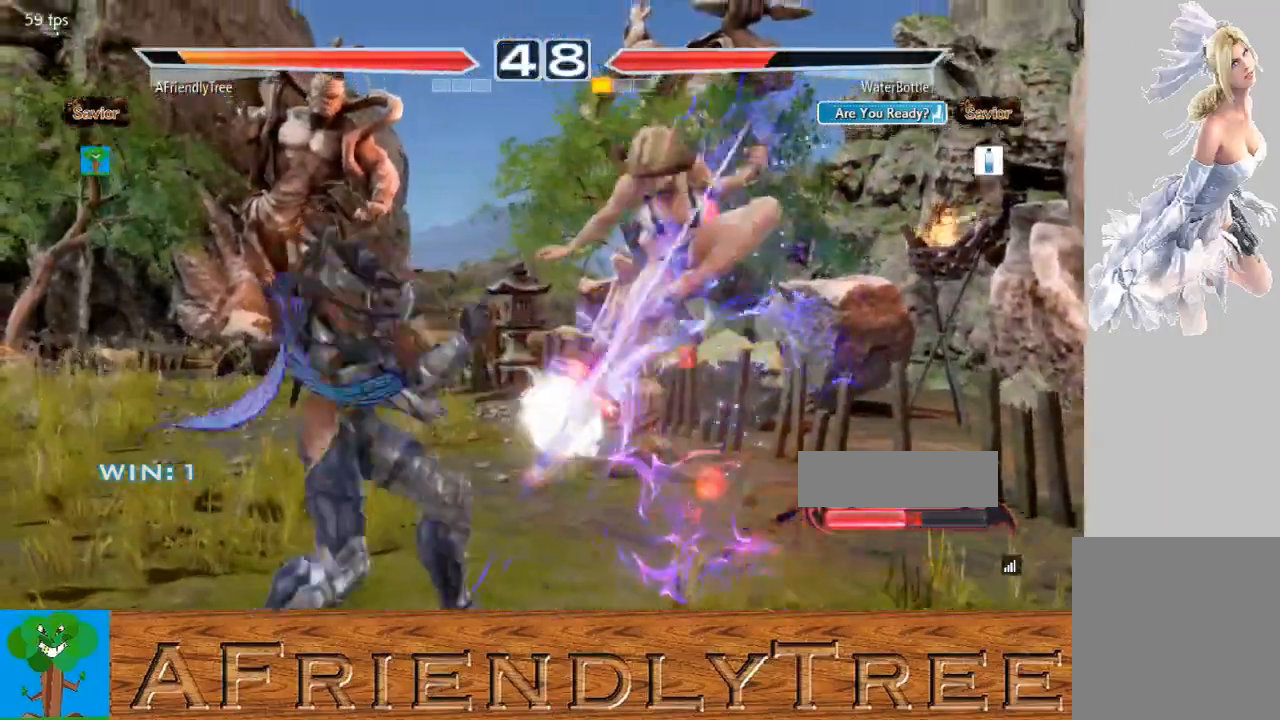
{"dt_ms": 500, "buttons": [], "left_stick": "left", "events": []}
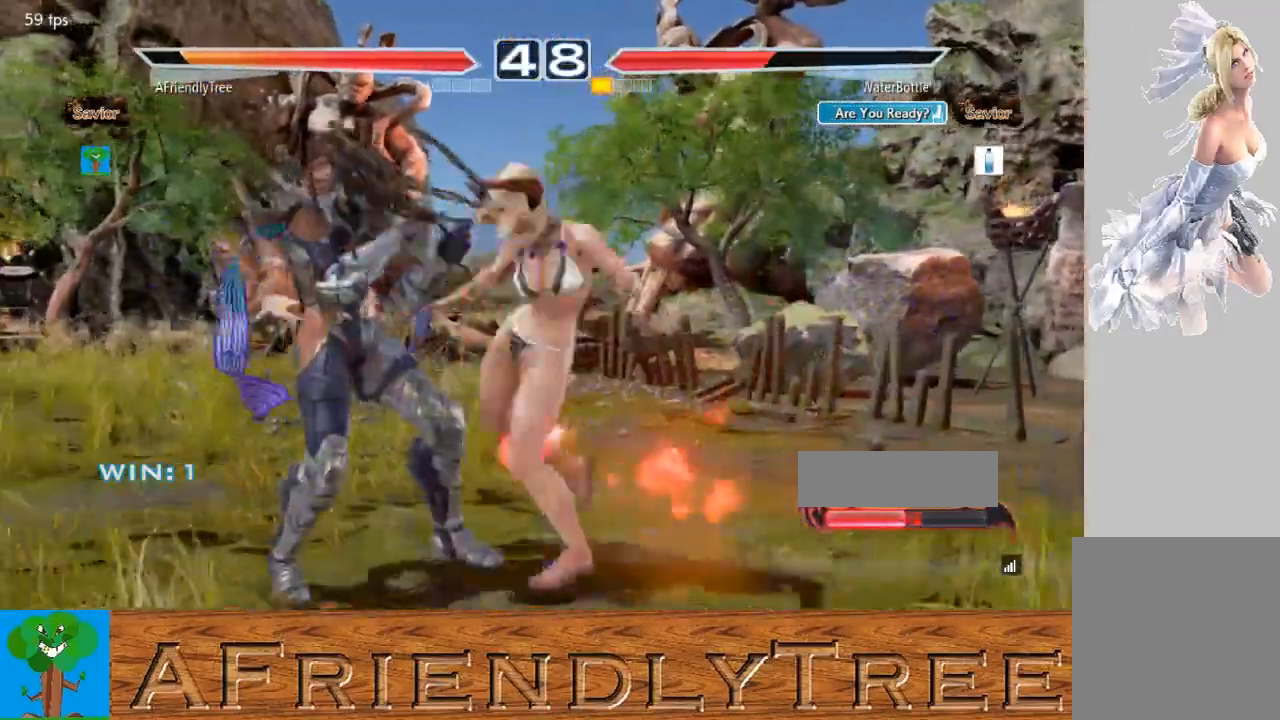
{"dt_ms": 1000, "buttons": ["CIRCLE"], "left_stick": "center"}
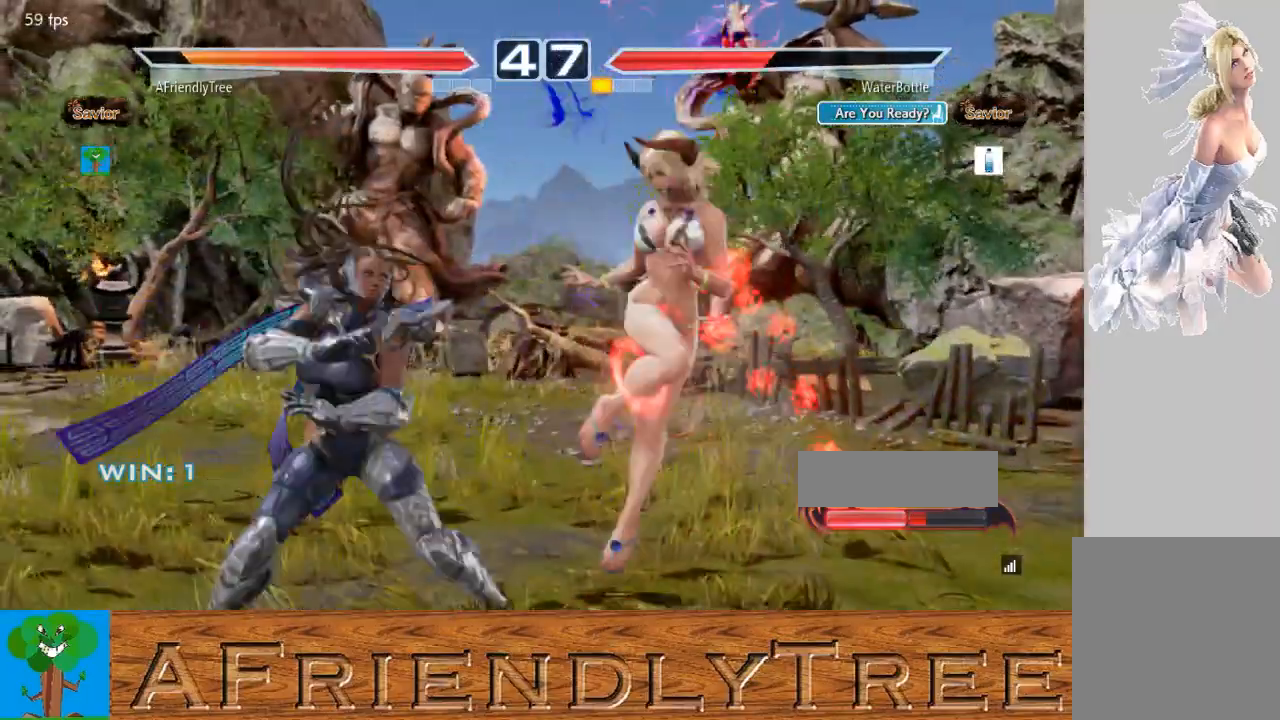
{"dt_ms": 500, "buttons": ["SQUARE"], "left_stick": "center", "events": [[33, "SQUARE", "down"], [67, "CIRCLE", "up"]]}
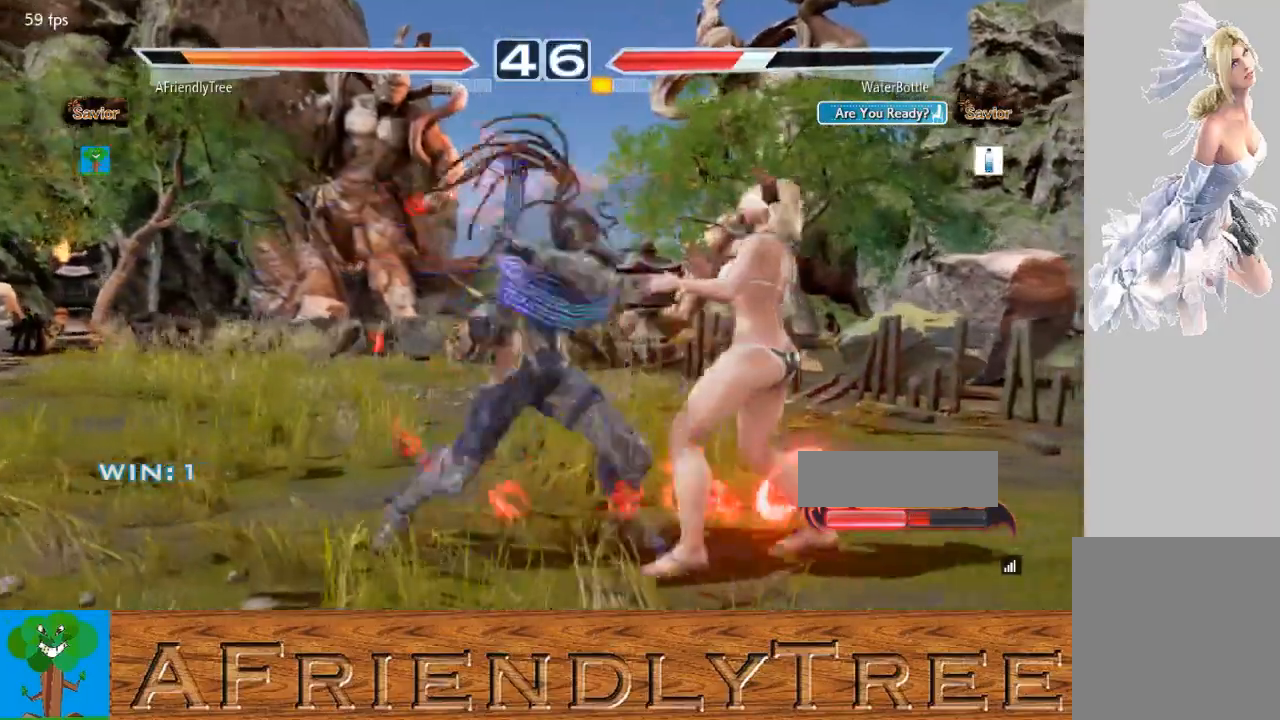
{"dt_ms": 500, "buttons": ["CROSS", "CIRCLE"], "left_stick": "center", "events": [[233, "SQUARE", "up"], [467, "CIRCLE", "down"], [467, "CROSS", "down"]]}
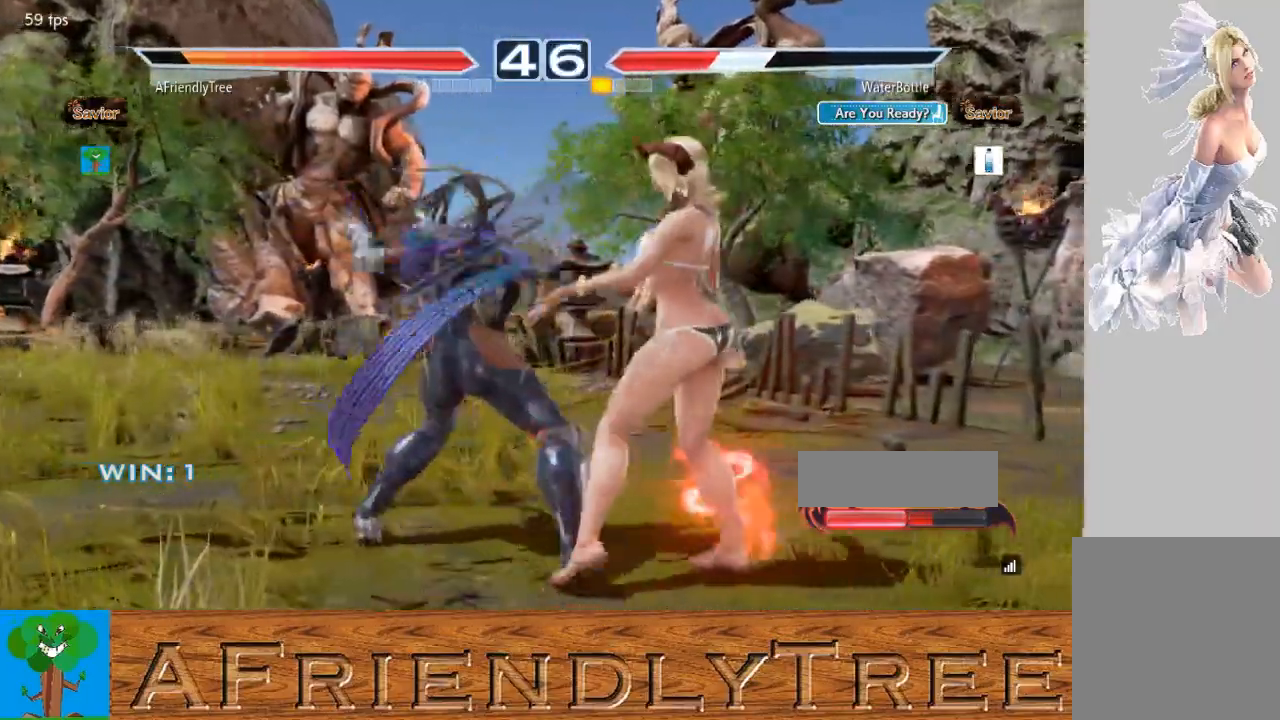
{"dt_ms": 500, "buttons": [], "left_stick": "center", "events": [[67, "CIRCLE", "up"], [67, "CROSS", "up"]]}
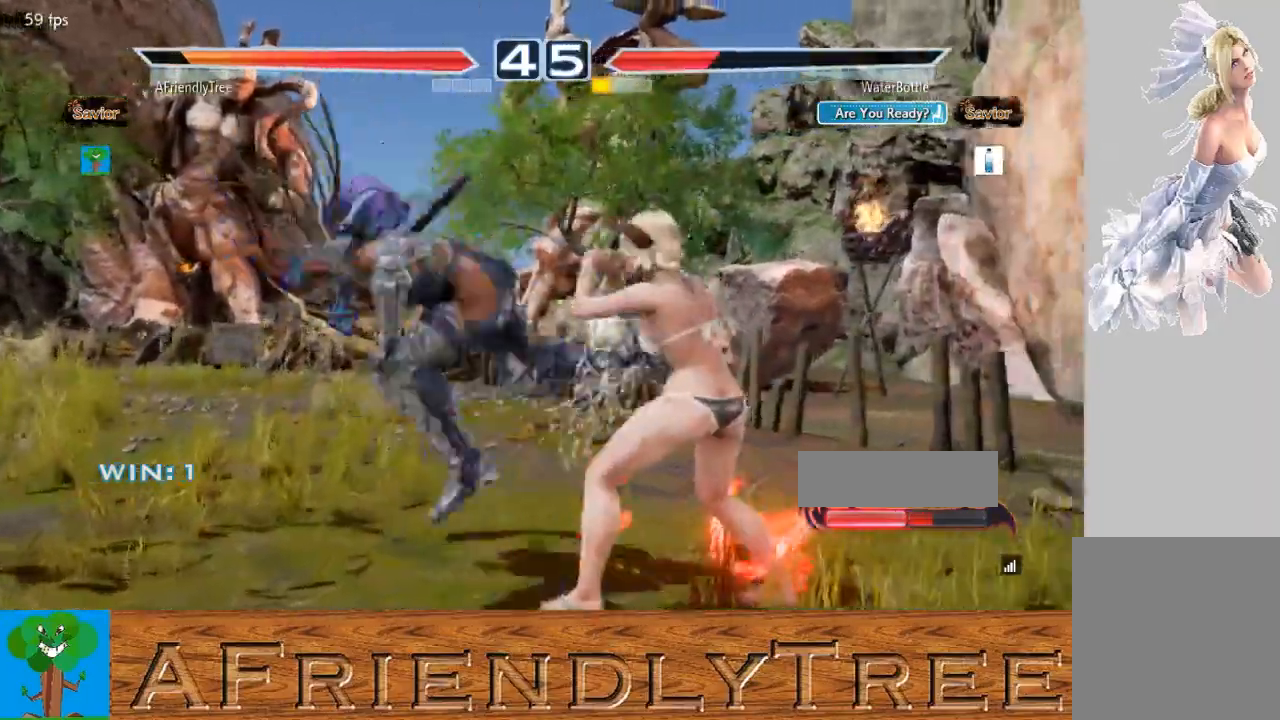
{"dt_ms": 500, "buttons": [], "left_stick": "left", "events": [[367, "left_stick", "left"]]}
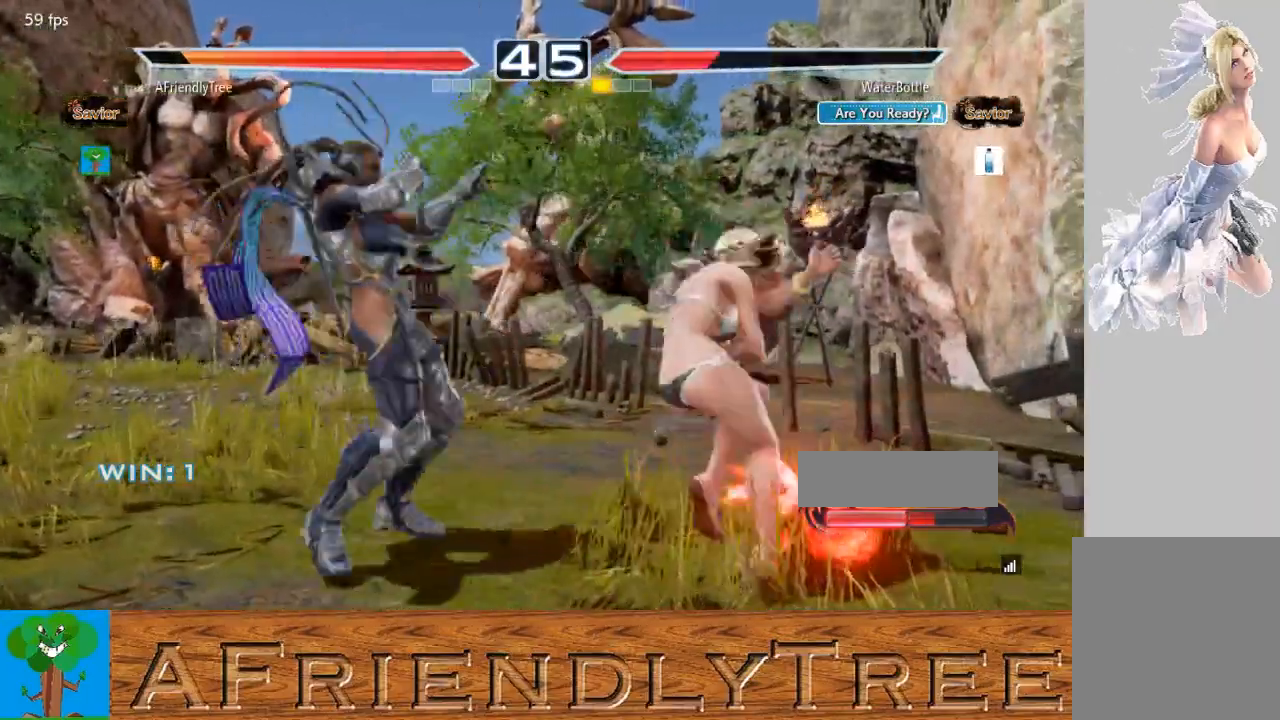
{"dt_ms": 500, "buttons": [], "left_stick": "left", "events": []}
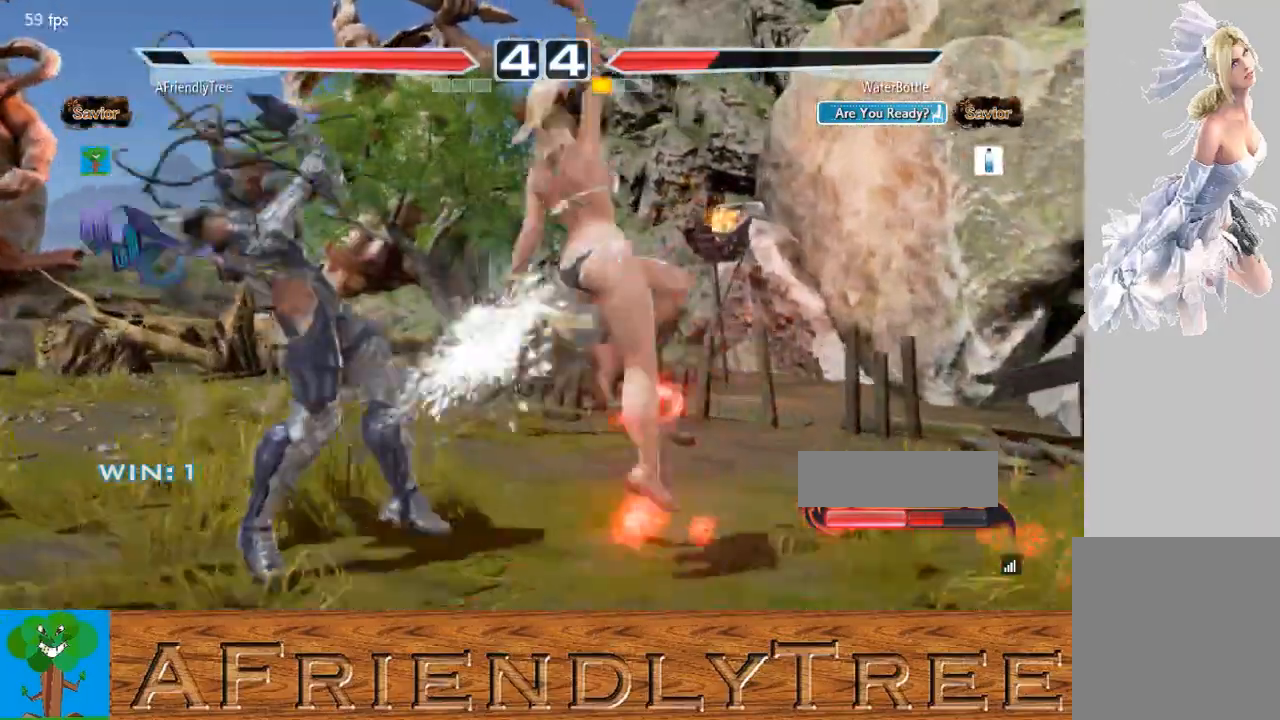
{"dt_ms": 500, "buttons": [], "left_stick": "left", "events": [[367, "left_stick", "center"], [467, "left_stick", "left"]]}
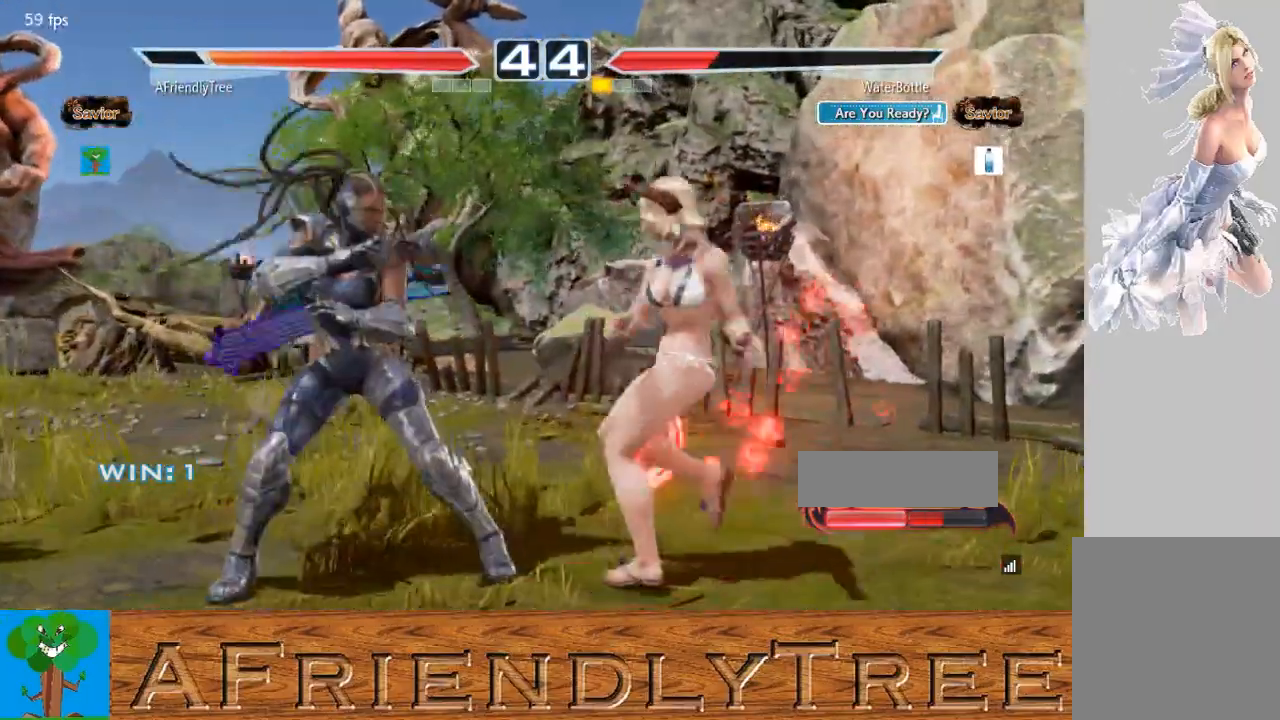
{"dt_ms": 500, "buttons": [], "left_stick": "left", "events": [[33, "left_stick", "center"], [100, "left_stick", "left"], [400, "left_stick", "center"], [500, "left_stick", "left"]]}
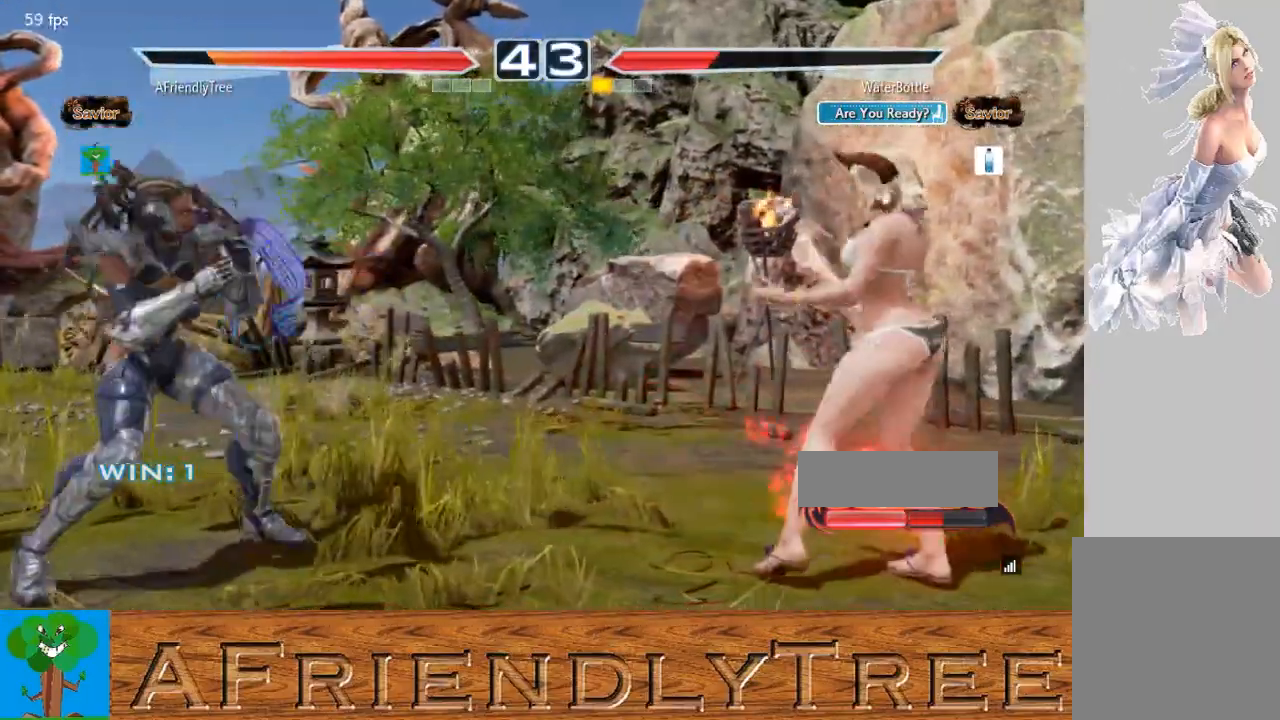
{"dt_ms": 500, "buttons": [], "left_stick": "center", "events": [[67, "left_stick", "center"], [133, "left_stick", "left"], [200, "left_stick", "center"], [267, "left_stick", "down"], [333, "left_stick", "center"], [433, "left_stick", "left"], [500, "left_stick", "center"]]}
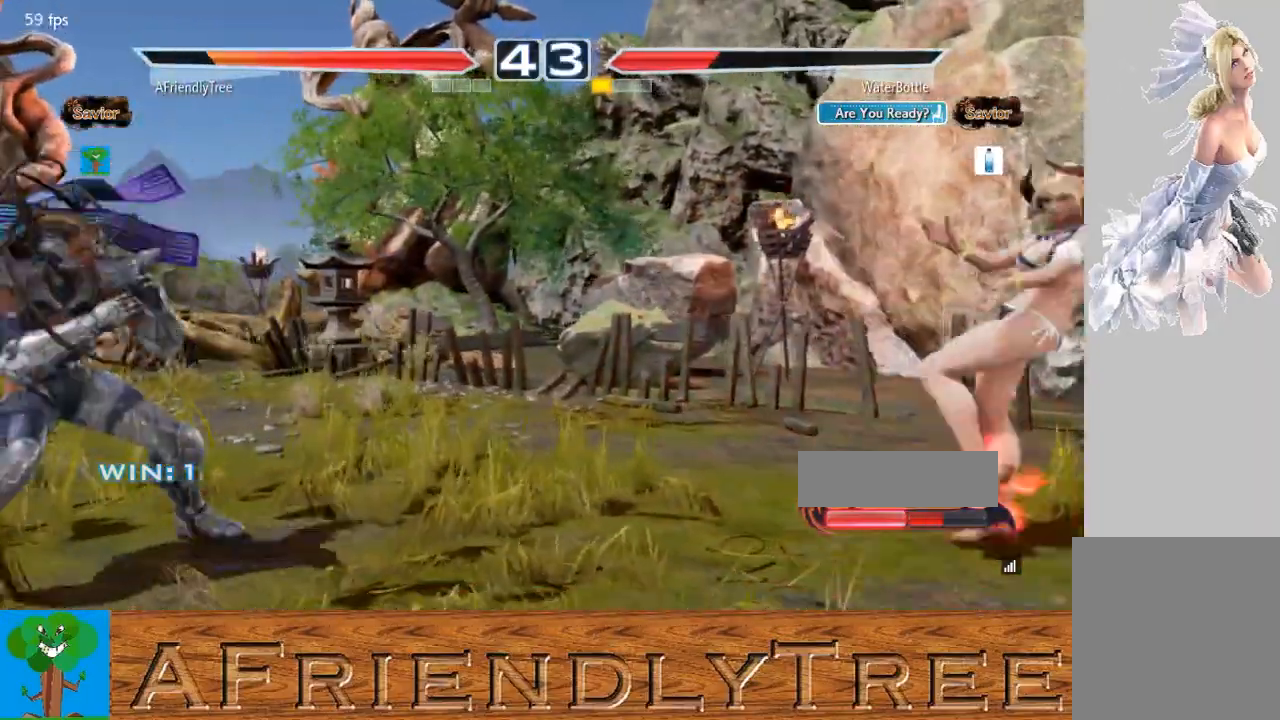
{"dt_ms": 500, "buttons": [], "left_stick": "center", "events": [[100, "left_stick", "left"], [200, "left_stick", "down"], [267, "left_stick", "center"], [367, "left_stick", "left"], [467, "left_stick", "center"]]}
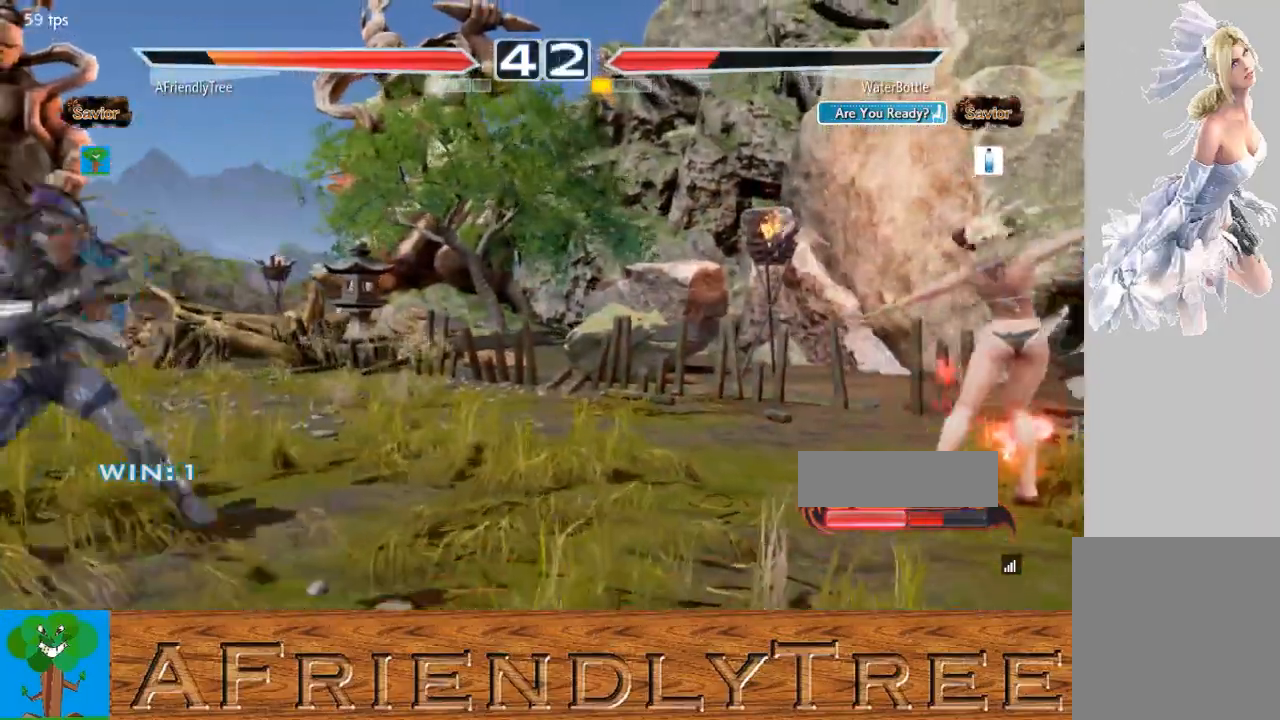
{"dt_ms": 500, "buttons": [], "left_stick": "center", "events": [[33, "left_stick", "left"], [167, "left_stick", "down"], [233, "left_stick", "center"]]}
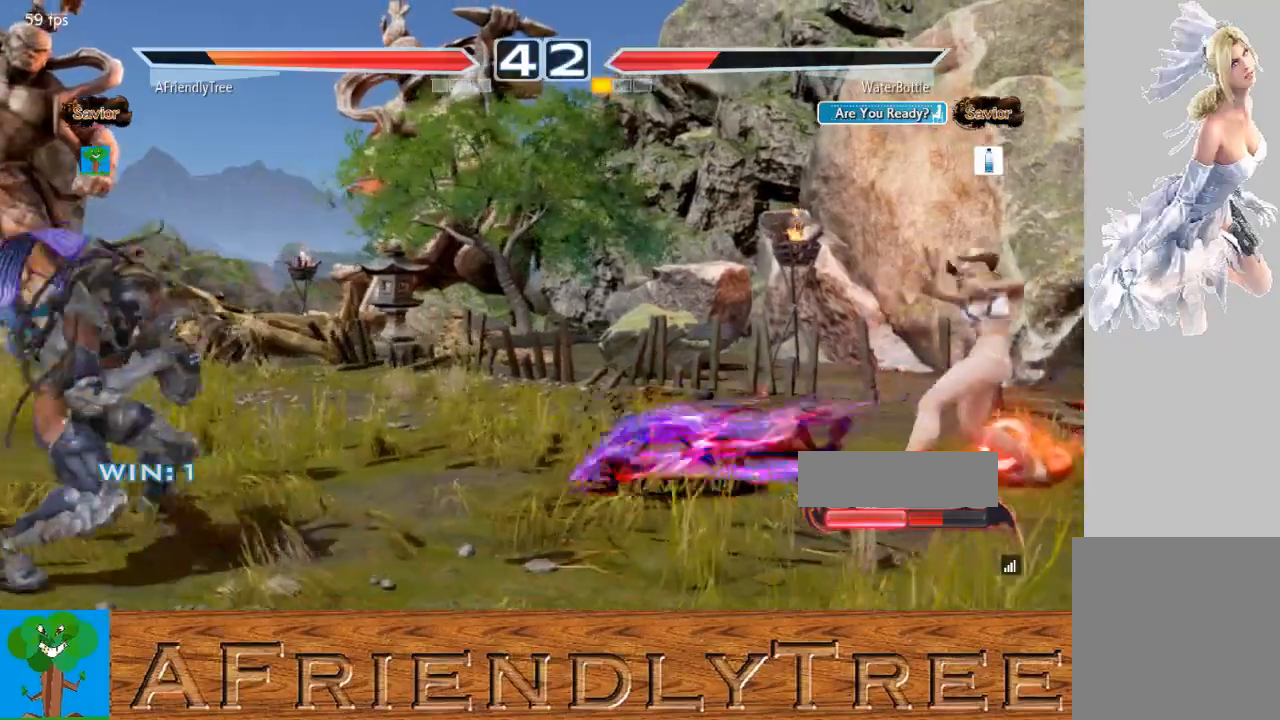
{"dt_ms": 500, "buttons": [], "left_stick": "right", "events": [[67, "left_stick", "down"], [167, "left_stick", "center"], [267, "left_stick", "down"], [367, "left_stick", "center"], [500, "left_stick", "right"]]}